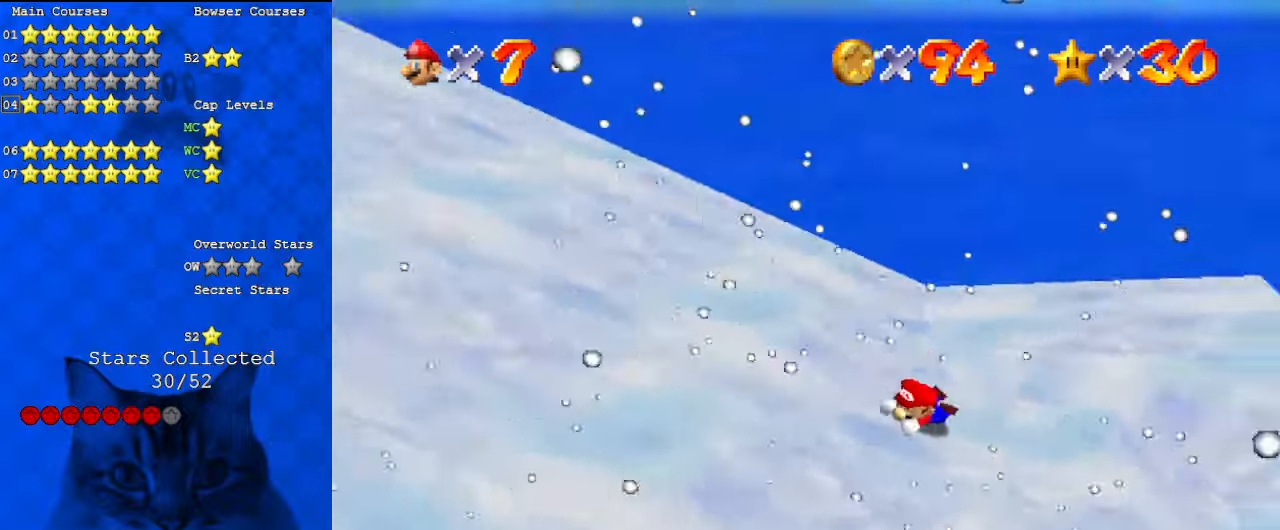
Gameplay with keyboard; each line is a JSON object with the keys held at the frame after it. "events" lists presses ("down") and releases ("up") of "a", "c", "ctrl", "d", "down", "left", "return", "right", "s", "shift", "up", "w", "x" and "y" between this image and that frame as [ms after this image, input, new state], when the widget could be followed in between. No other keys are recorded. Mouse input is not recorded.
{"keys": ["up"], "events": [[67, "a", "down"], [200, "a", "up"], [233, "a", "down"], [367, "up", "down"], [433, "a", "up"], [467, "right", "up"]]}
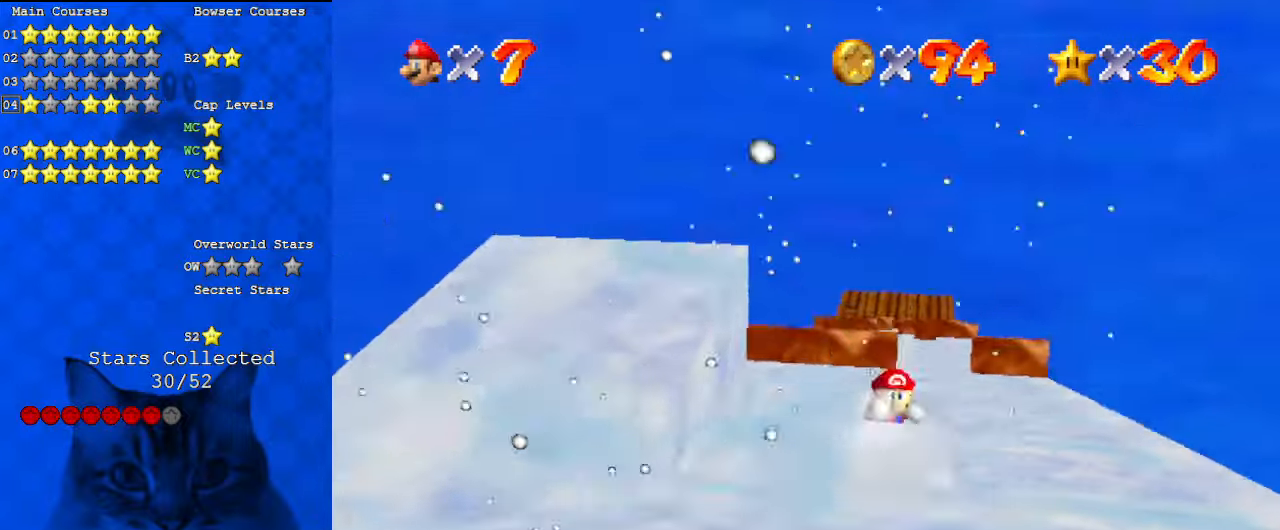
{"keys": ["up"], "events": [[33, "left", "down"], [167, "left", "up"], [167, "right", "down"], [400, "right", "up"], [433, "left", "down"], [467, "left", "up"]]}
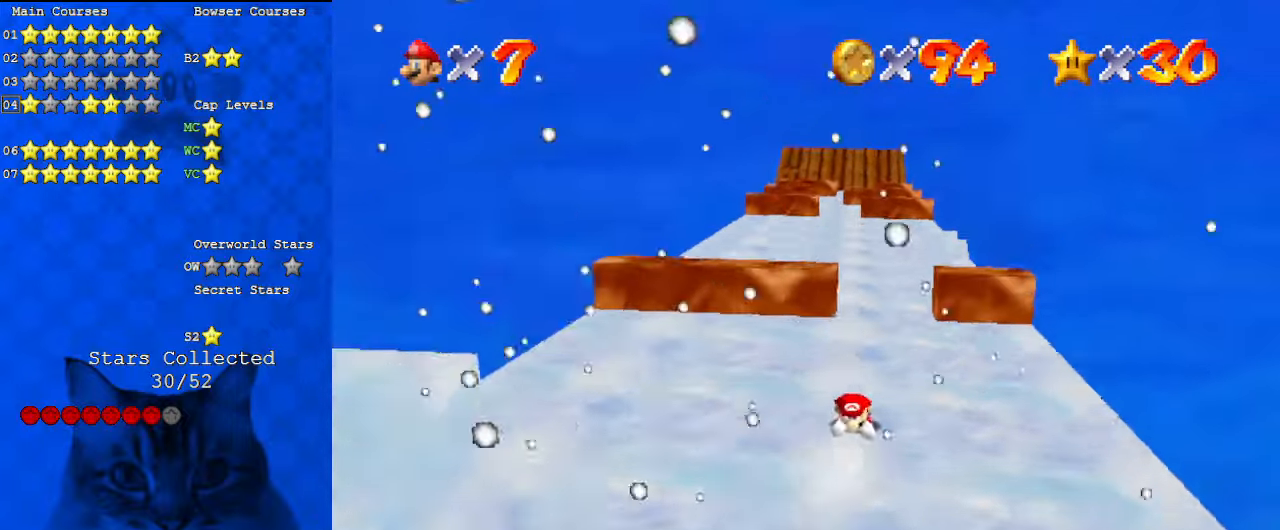
{"keys": ["left"], "events": [[33, "right", "down"], [167, "right", "up"], [200, "left", "down"], [433, "up", "up"]]}
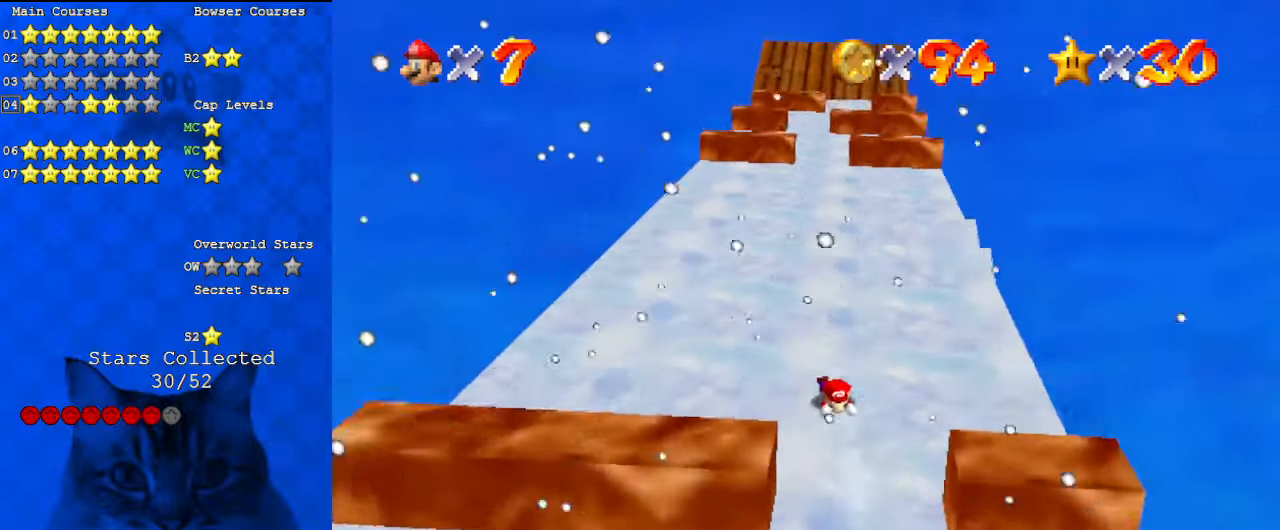
{"keys": ["up"], "events": [[33, "up", "down"], [67, "left", "up"]]}
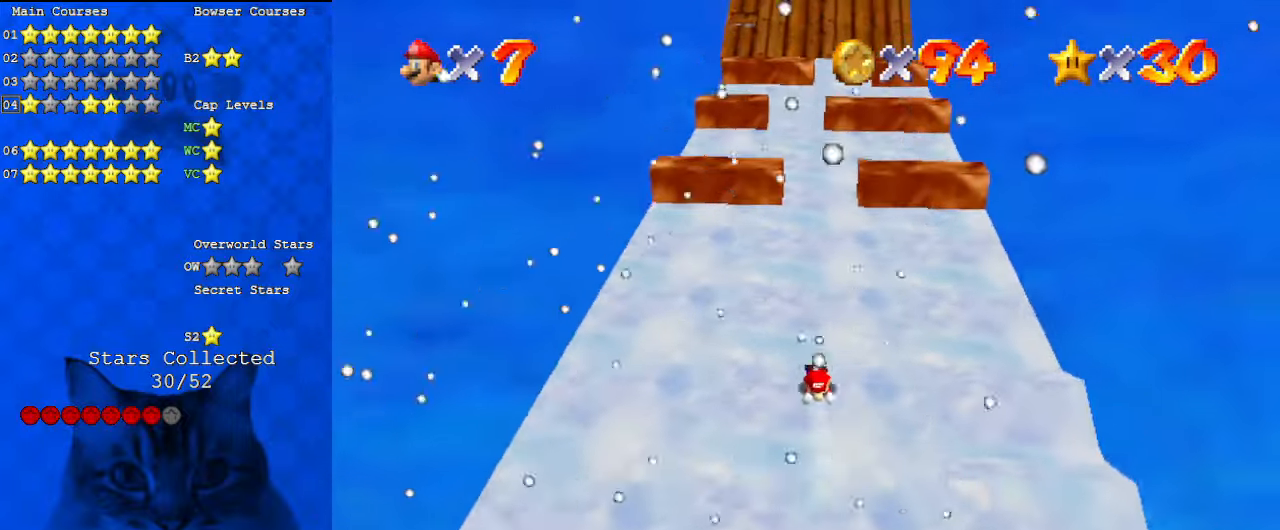
{"keys": ["left", "up"], "events": [[367, "left", "down"]]}
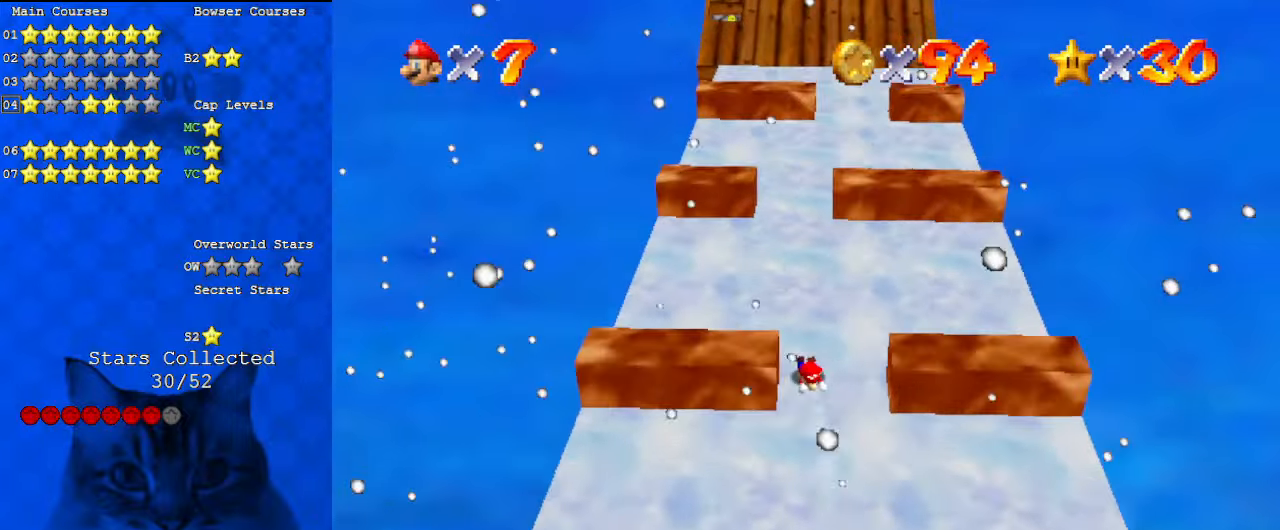
{"keys": ["right"], "events": [[67, "left", "up"], [333, "right", "down"], [367, "up", "up"]]}
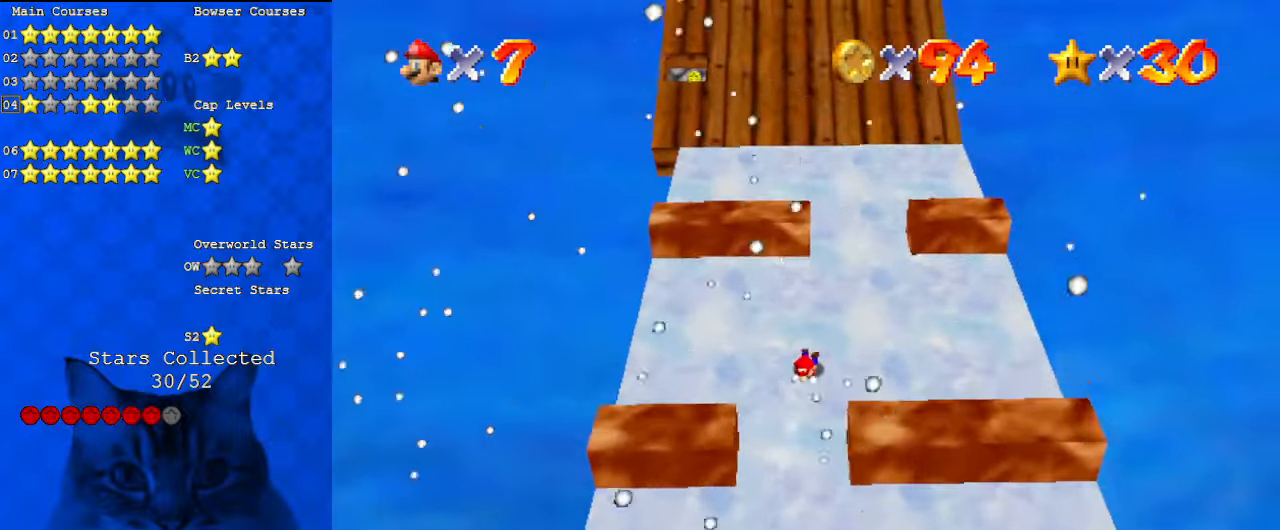
{"keys": ["down"], "events": [[100, "down", "down"], [167, "left", "down"], [167, "right", "up"], [200, "down", "up"], [333, "down", "down"], [400, "left", "up"]]}
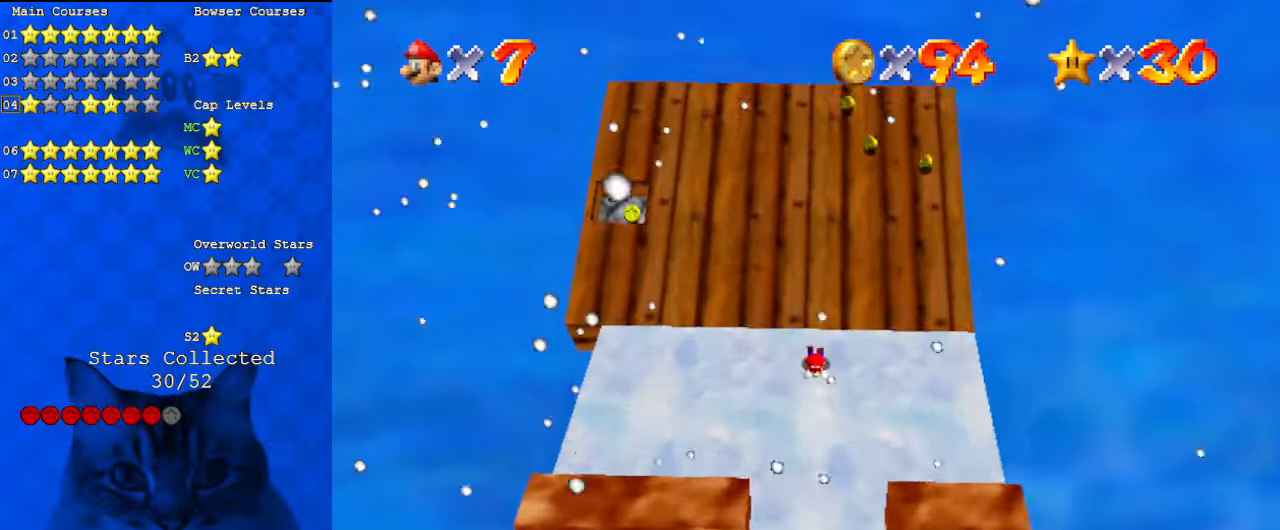
{"keys": ["down", "right"], "events": [[100, "left", "down"], [200, "left", "up"], [400, "right", "down"]]}
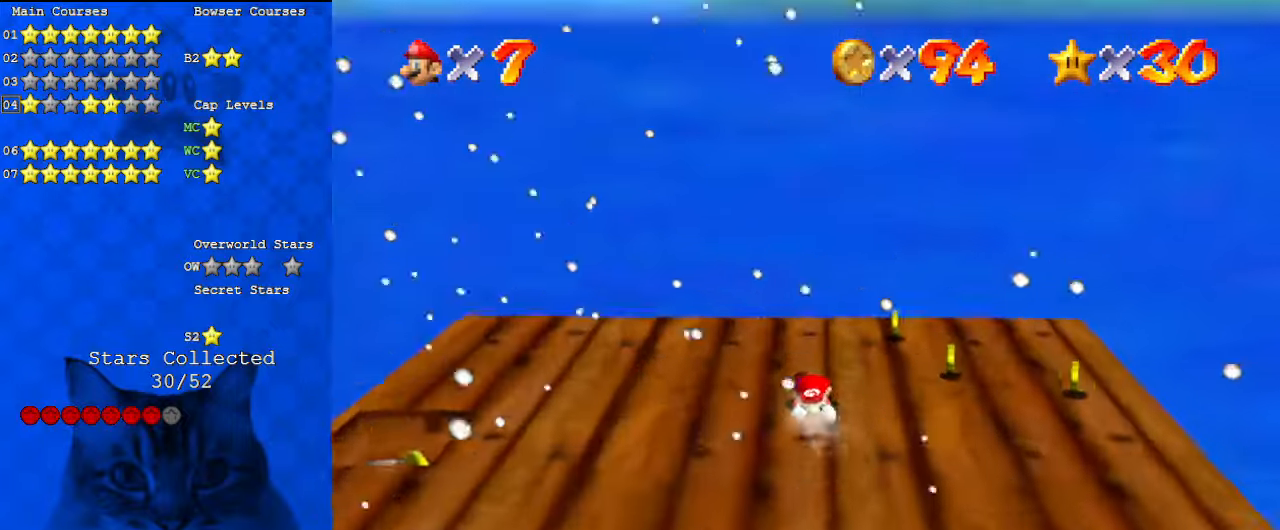
{"keys": ["right"], "events": [[33, "right", "up"], [233, "shift", "down"], [367, "a", "down"], [367, "right", "down"], [400, "down", "up"], [400, "shift", "up"], [500, "a", "up"]]}
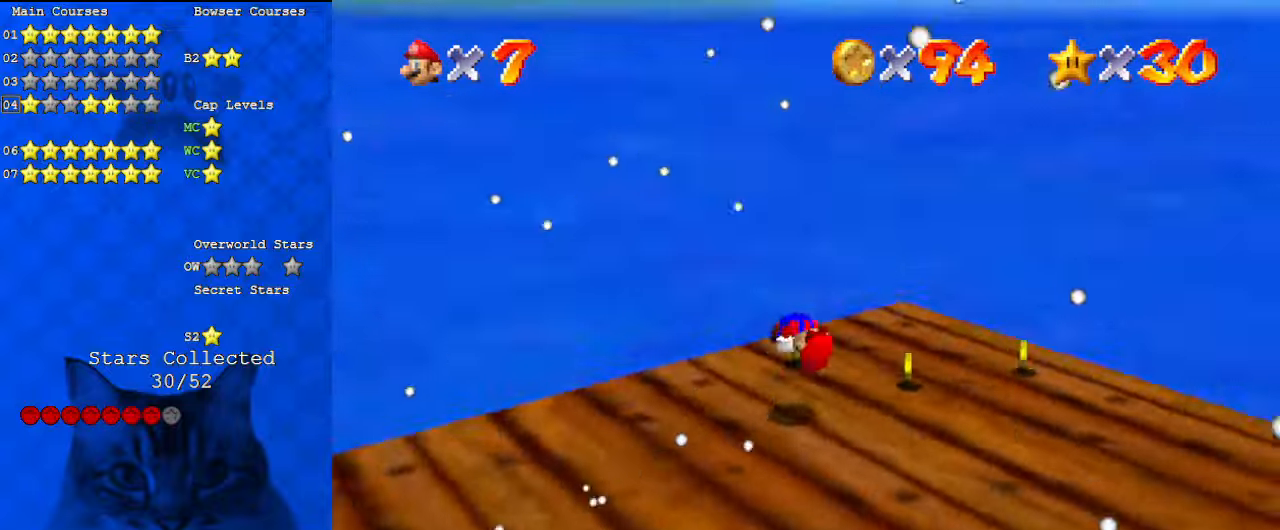
{"keys": ["a", "left"], "events": [[33, "right", "up"], [33, "up", "down"], [100, "a", "down"], [167, "a", "up"], [333, "a", "down"], [400, "left", "down"], [467, "a", "up"], [500, "a", "down"], [500, "up", "up"]]}
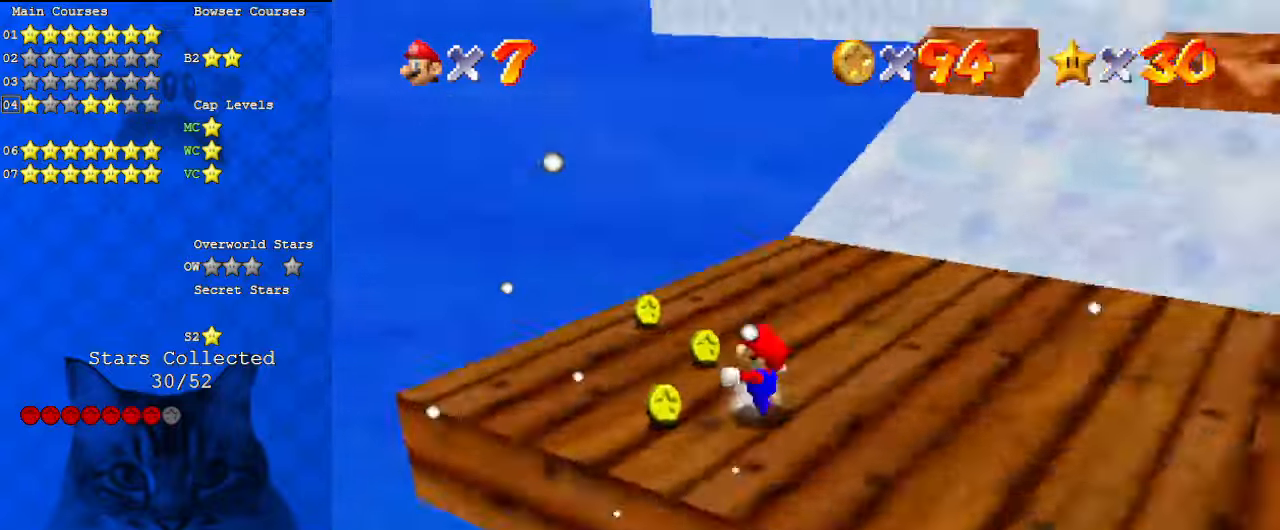
{"keys": ["left"], "events": [[200, "a", "up"], [267, "a", "down"], [333, "up", "down"], [433, "a", "up"], [433, "up", "up"]]}
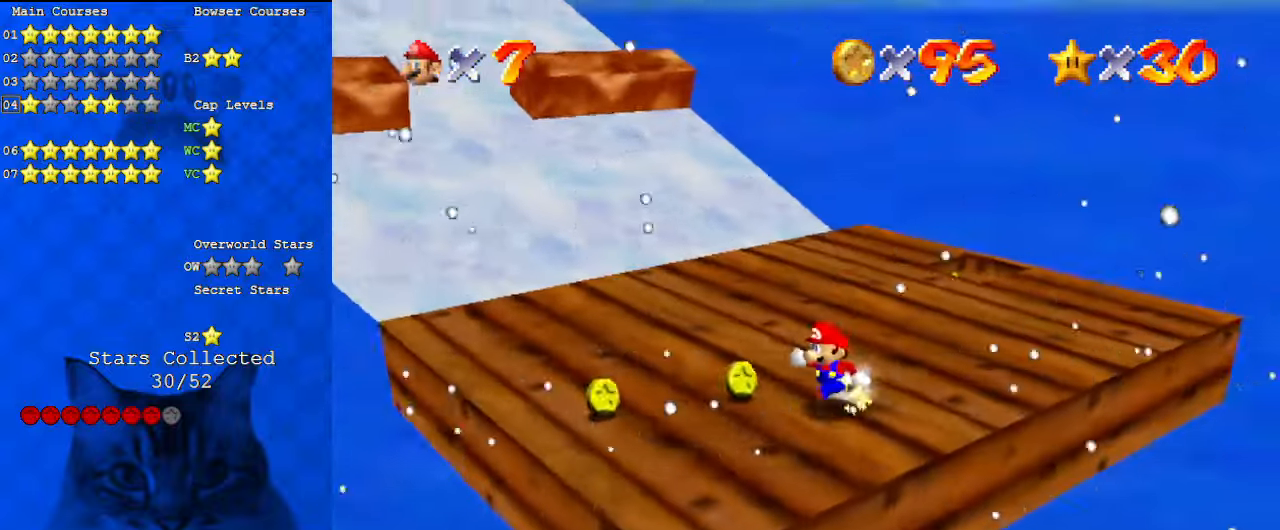
{"keys": ["up"], "events": [[200, "down", "down"], [233, "down", "up"], [367, "up", "down"], [467, "left", "up"]]}
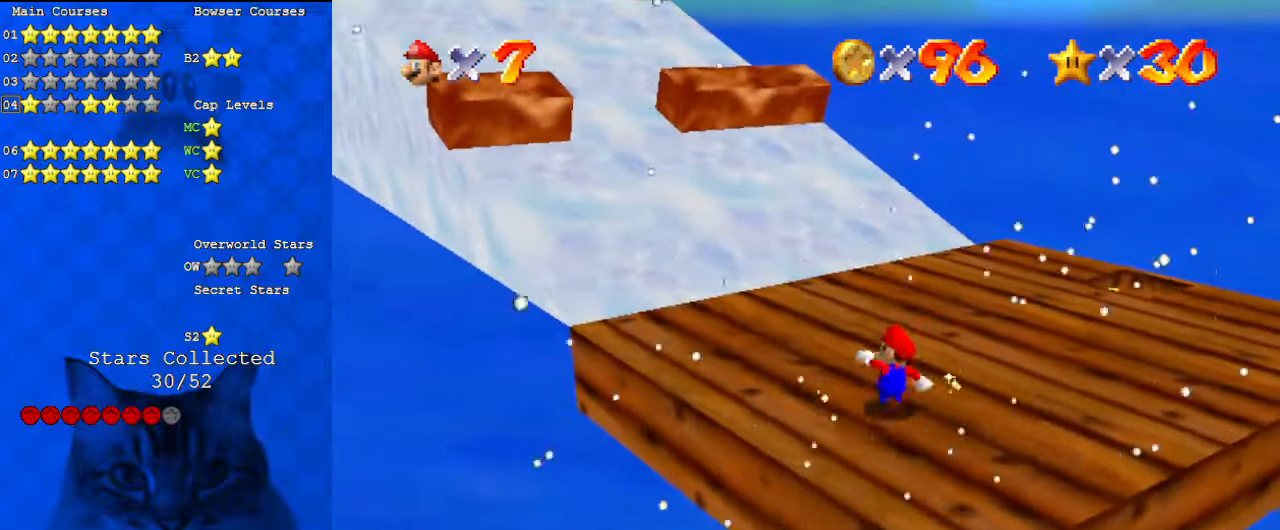
{"keys": ["right", "up"], "events": [[100, "right", "down"]]}
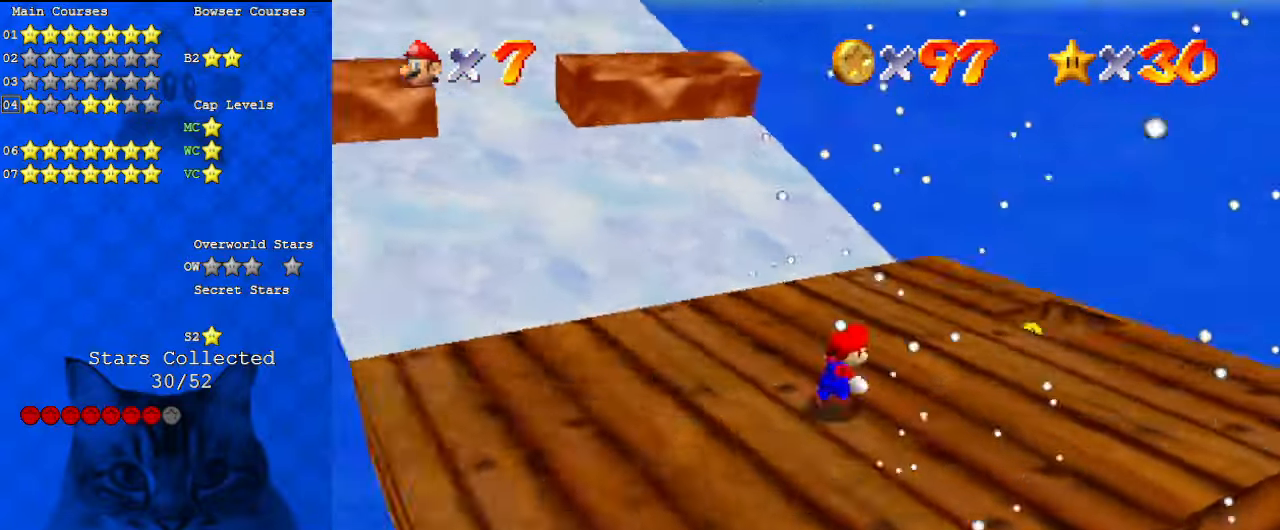
{"keys": ["left"], "events": [[33, "d", "down"], [167, "d", "up"], [200, "up", "up"], [367, "shift", "down"], [400, "right", "up"], [433, "left", "down"], [433, "shift", "up"]]}
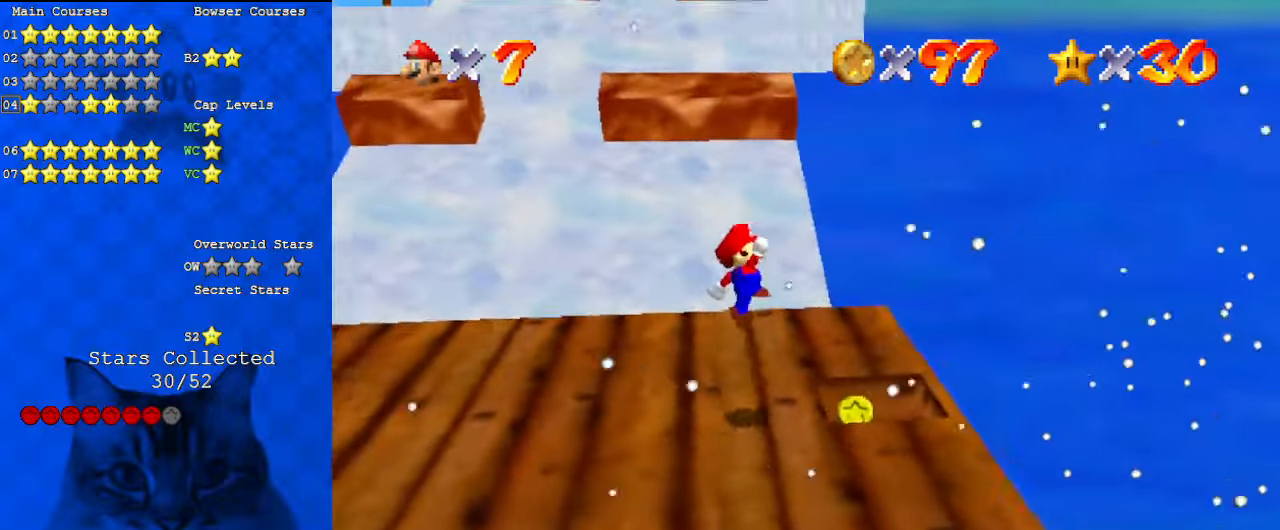
{"keys": [], "events": [[67, "left", "up"], [233, "left", "down"], [300, "ctrl", "down"], [300, "up", "down"], [467, "ctrl", "up"], [500, "left", "up"], [500, "up", "up"]]}
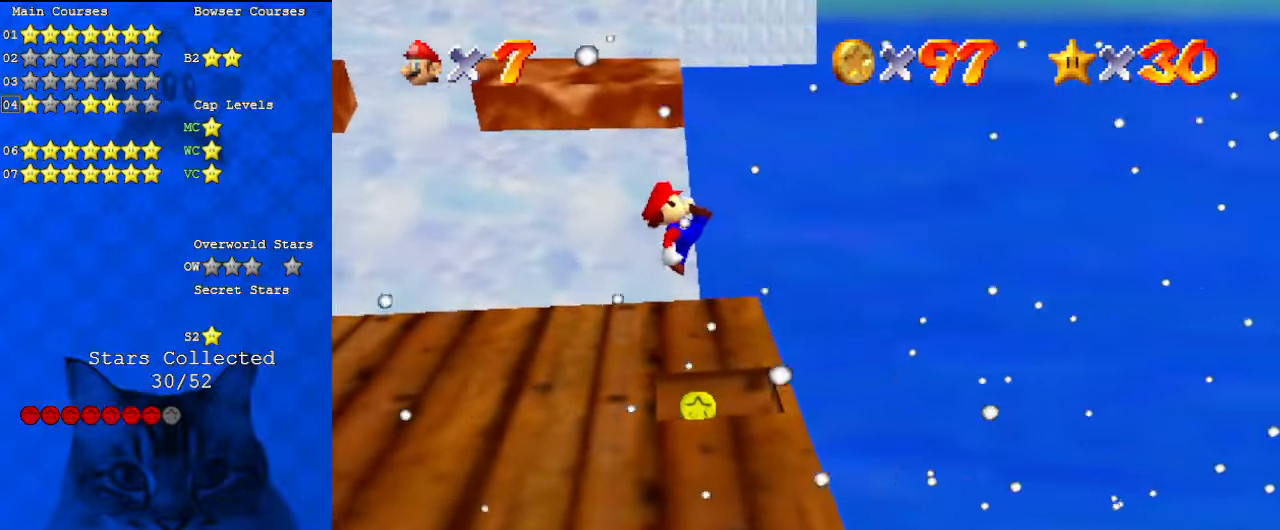
{"keys": [], "events": [[133, "left", "down"], [133, "up", "down"], [267, "left", "up"], [267, "up", "up"]]}
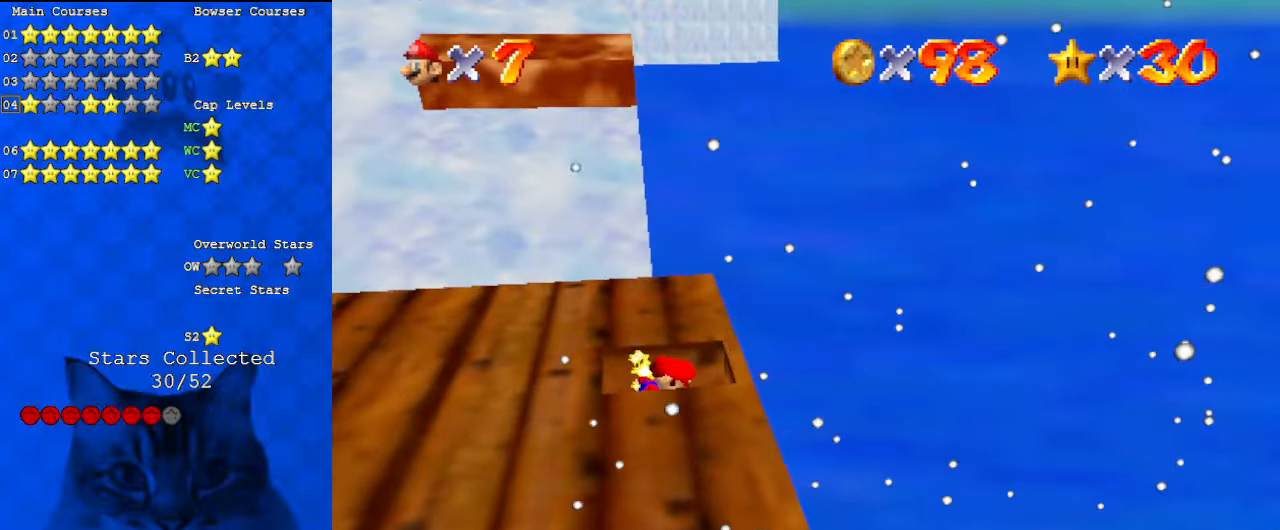
{"keys": [], "events": []}
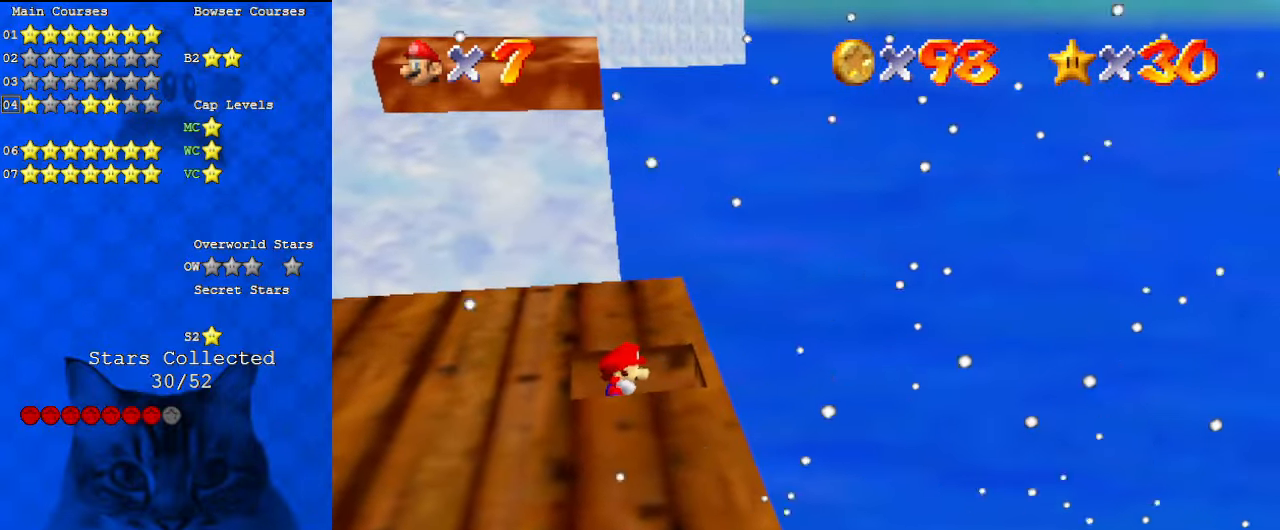
{"keys": [], "events": []}
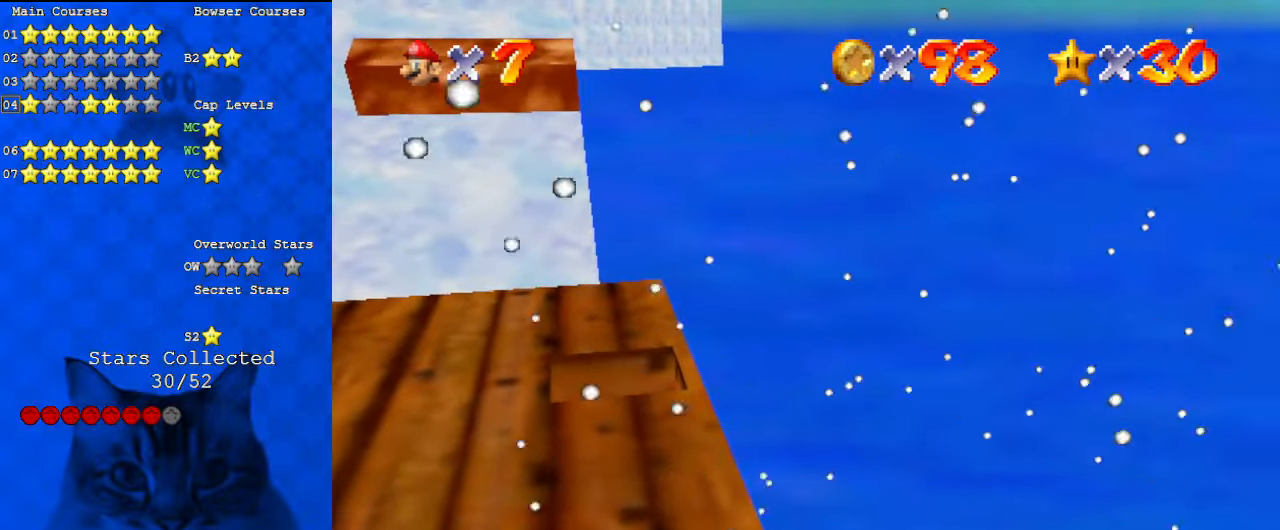
{"keys": [], "events": []}
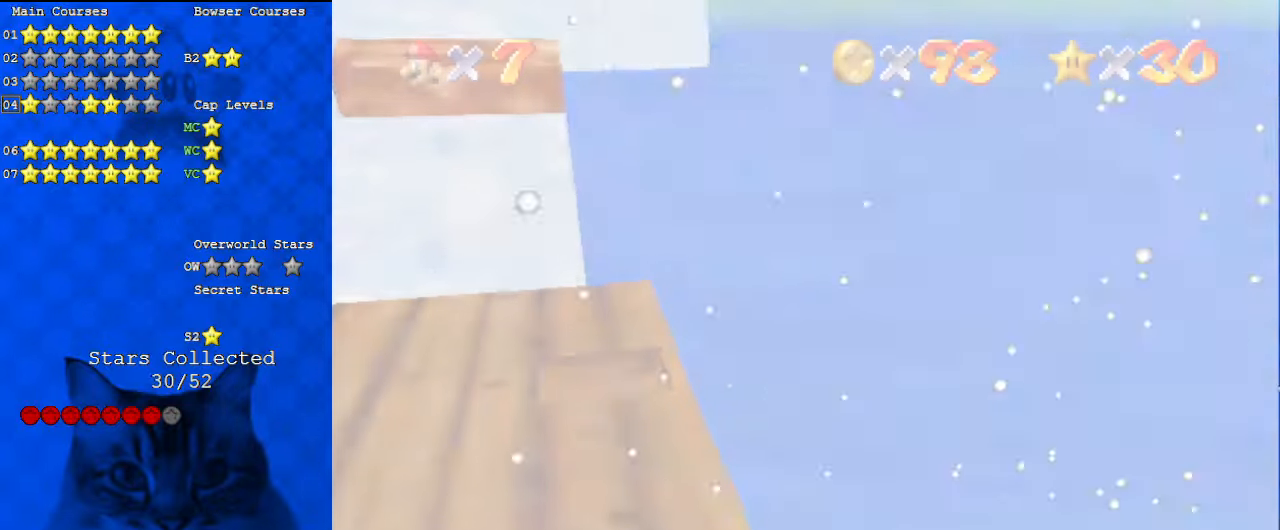
{"keys": [], "events": []}
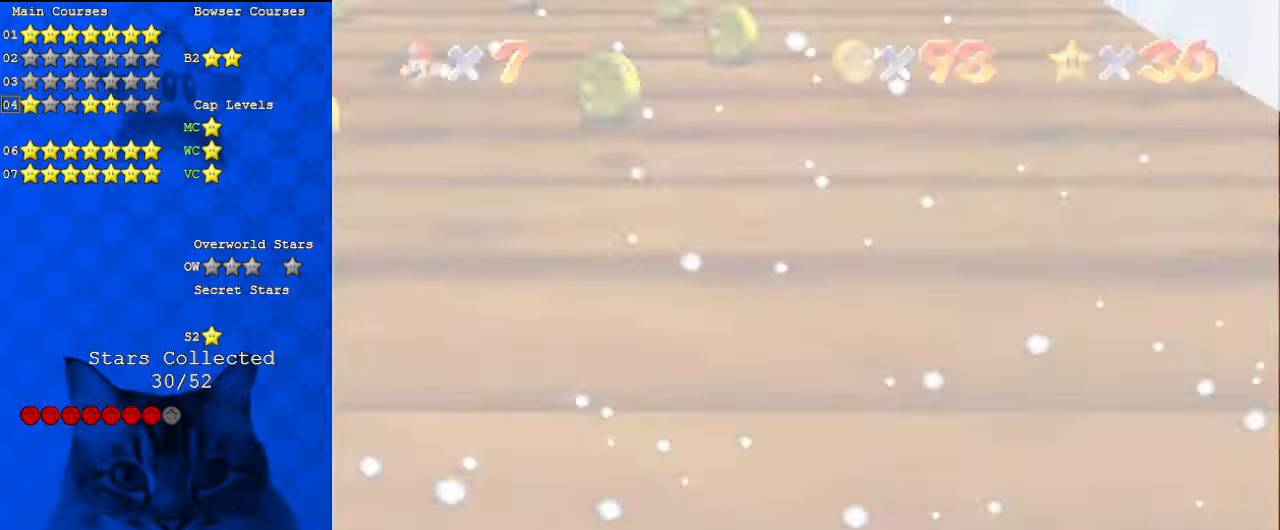
{"keys": [], "events": []}
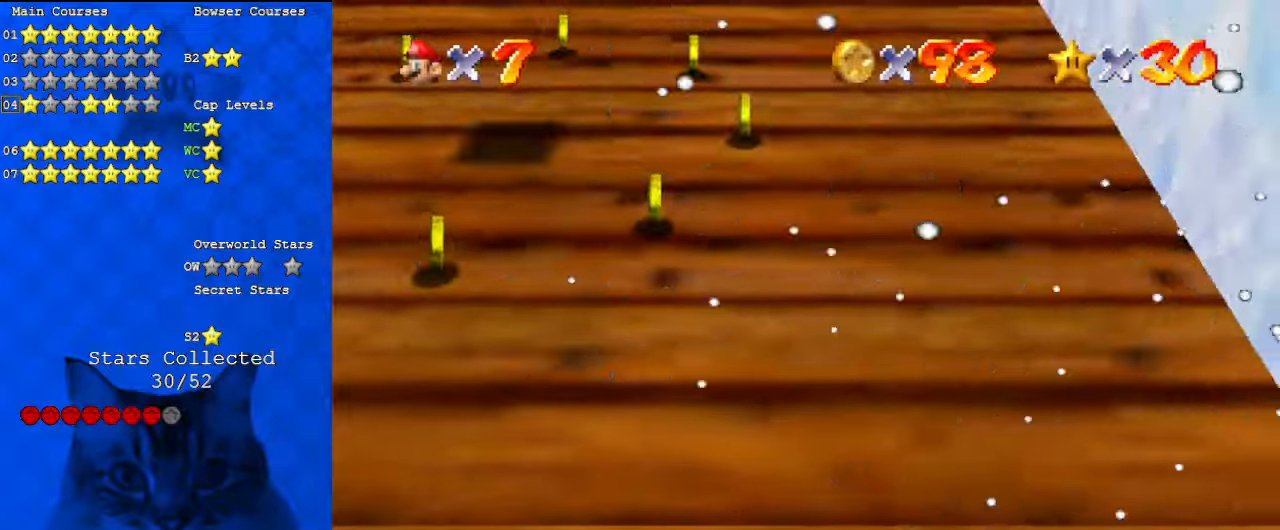
{"keys": [], "events": [[100, "c", "down"], [200, "c", "up"]]}
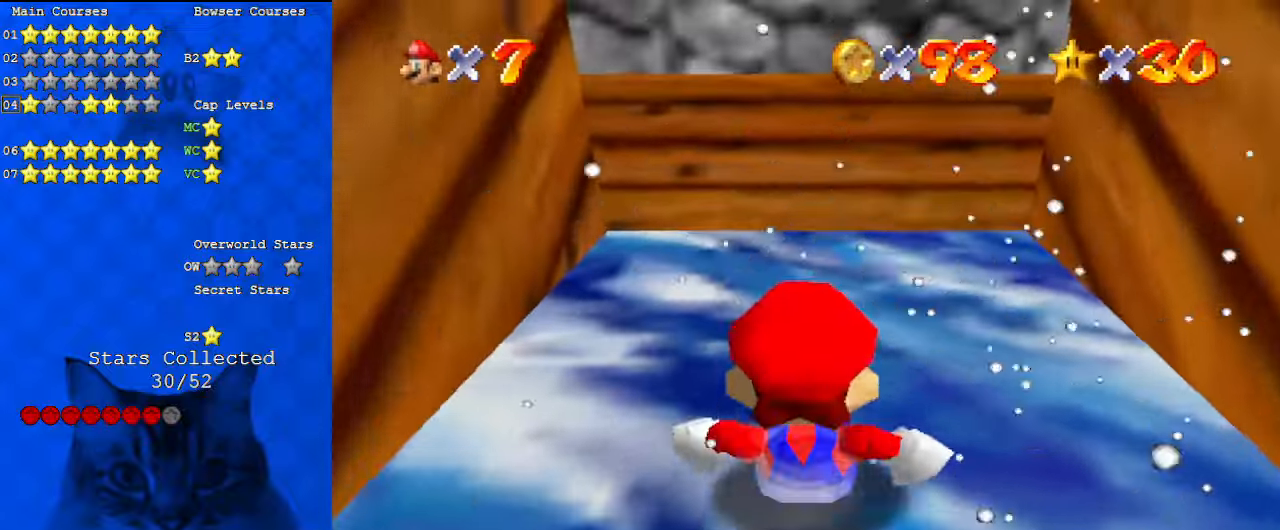
{"keys": ["down"], "events": [[167, "c", "down"], [300, "c", "up"], [400, "down", "down"]]}
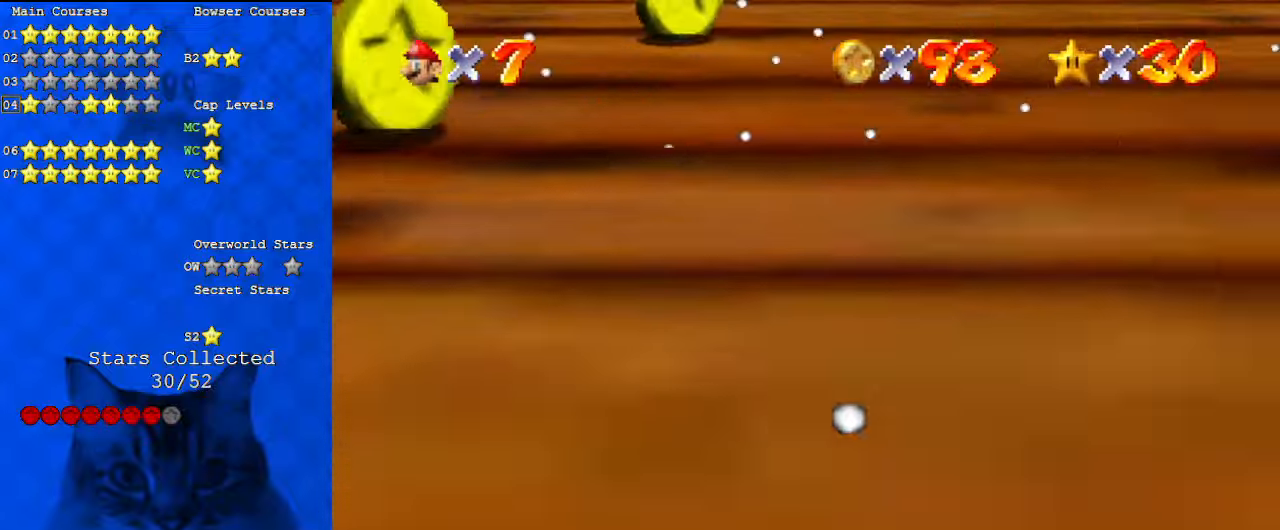
{"keys": ["c"], "events": [[67, "right", "down"], [167, "c", "down"], [300, "c", "up"], [300, "down", "up"], [333, "right", "up"], [500, "c", "down"]]}
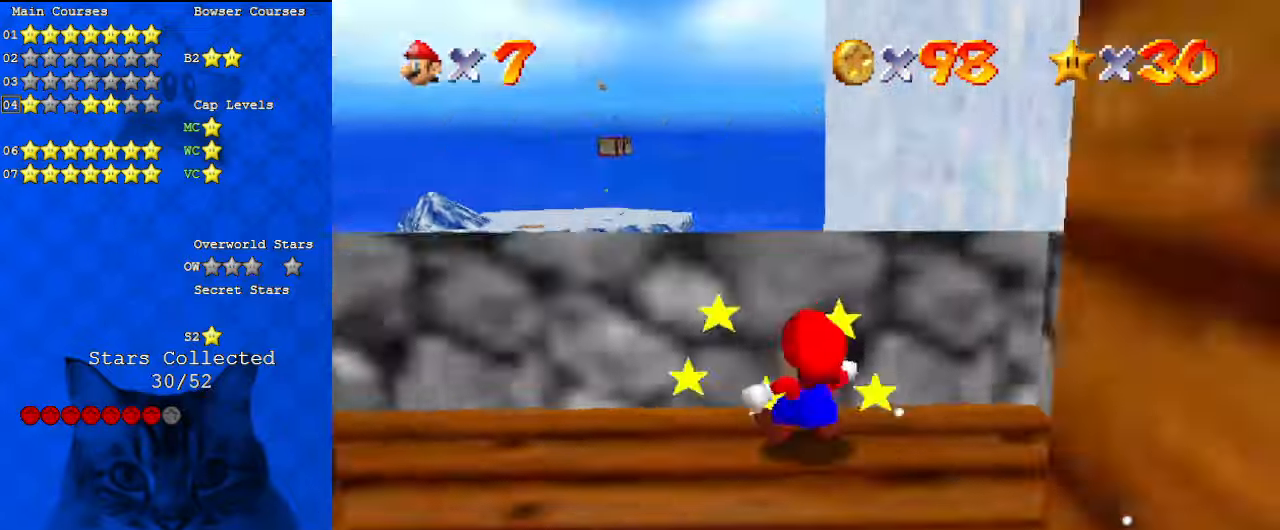
{"keys": ["a", "s", "up"], "events": [[133, "a", "down"], [133, "right", "down"], [133, "s", "down"], [167, "c", "up"], [233, "a", "up"], [233, "s", "up"], [233, "up", "down"], [300, "a", "down"], [300, "right", "up"], [300, "s", "down"], [433, "a", "up"], [433, "s", "up"], [500, "a", "down"], [500, "s", "down"]]}
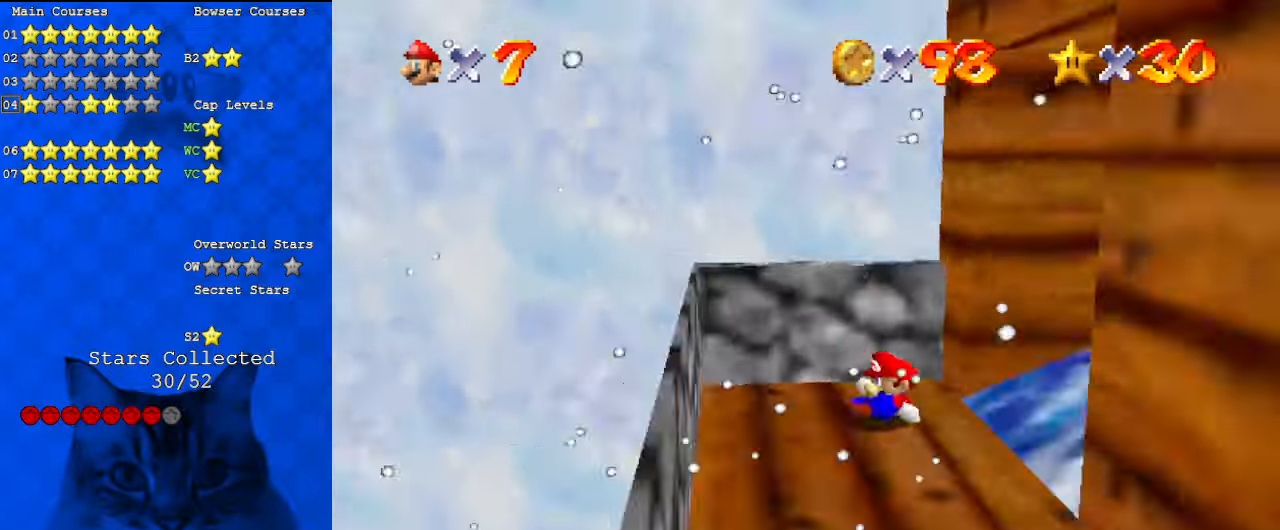
{"keys": [], "events": [[133, "a", "up"], [133, "s", "up"], [233, "a", "down"], [233, "s", "down"], [233, "up", "up"], [400, "a", "up"], [400, "s", "up"]]}
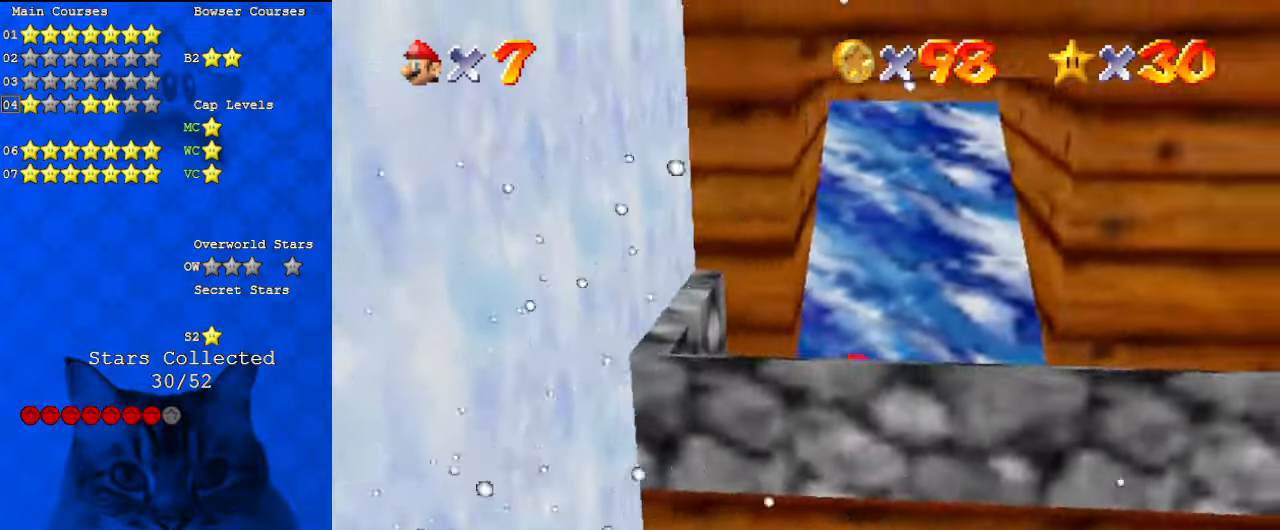
{"keys": ["d", "right"], "events": [[67, "a", "down"], [200, "a", "up"], [467, "d", "down"], [500, "right", "down"]]}
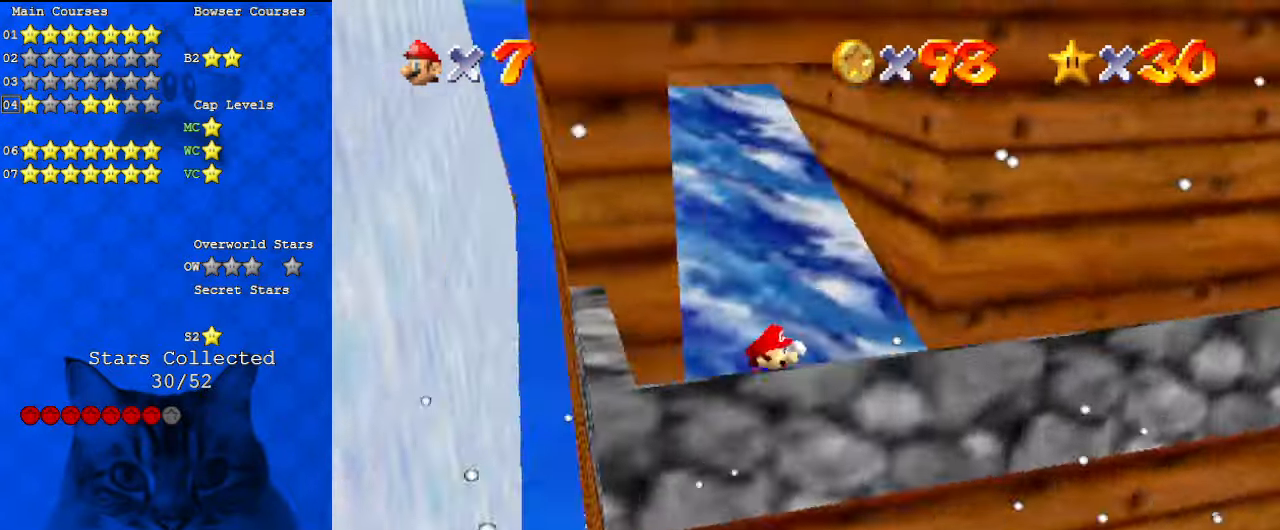
{"keys": [], "events": [[67, "d", "up"], [167, "d", "down"], [233, "right", "up"], [300, "d", "up"], [333, "d", "down"], [400, "right", "down"], [433, "right", "up"], [467, "d", "up"]]}
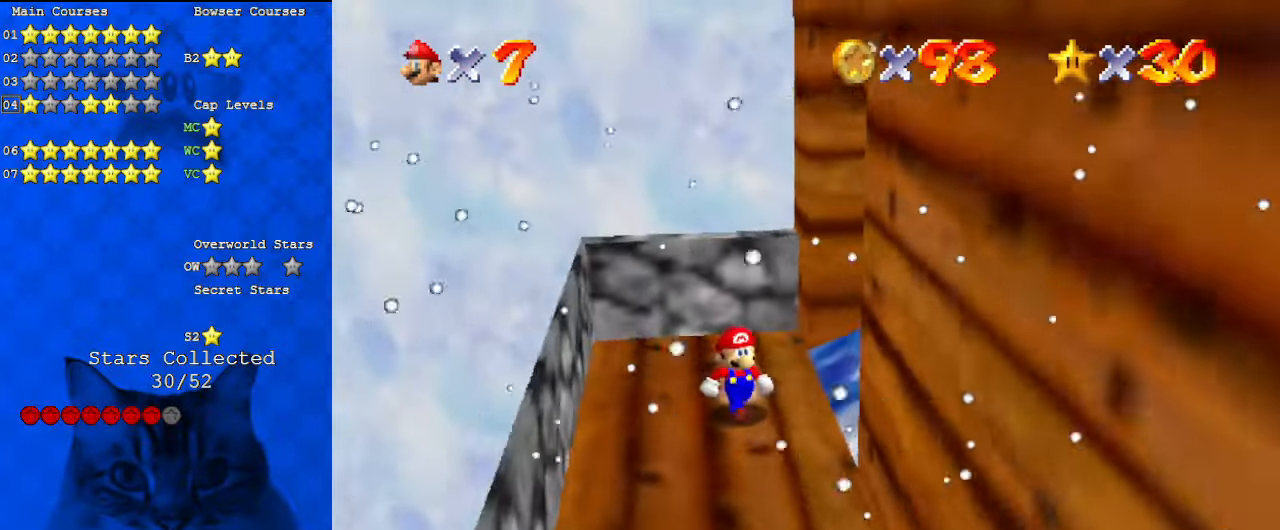
{"keys": ["down", "left"], "events": [[100, "down", "down"], [267, "left", "down"], [300, "left", "up"], [433, "left", "down"]]}